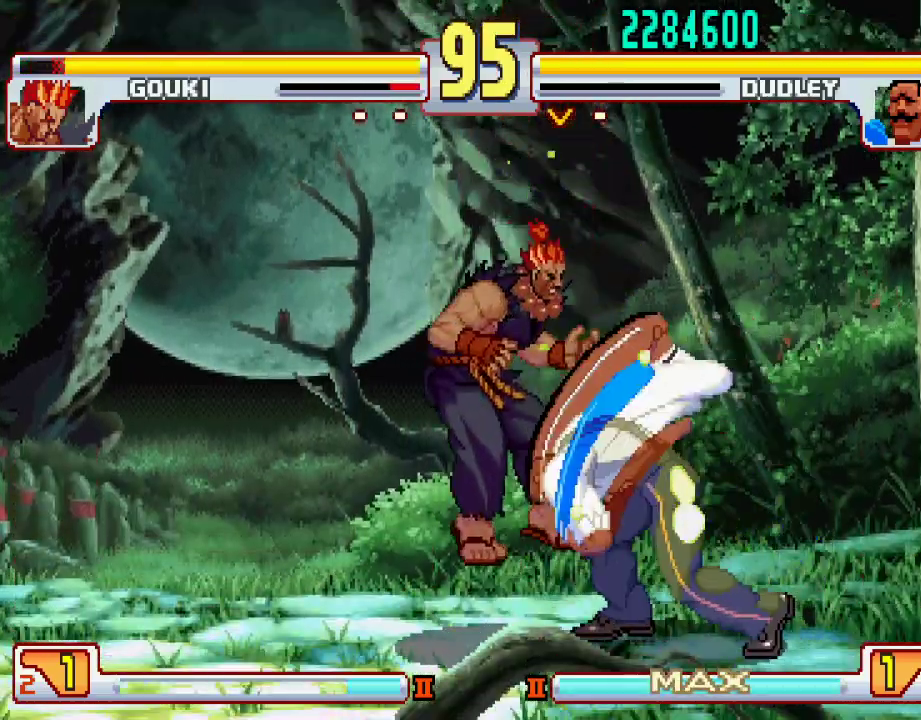
Gameplay with a controller (PlayStation layout); each line is a JSON object with the inputs held at the frame after it. "events" lists button and stick changes between this image and that frame as [ms after this image, input, new state], when the widget could be followed in between. Not read: L3 R1 R2 R3.
{"buttons": [], "left_stick": "center", "events": [[33, "left_stick", "down"], [117, "left_stick", "left"], [133, "L1", "down"], [133, "TRIANGLE", "down"], [150, "SQUARE", "down"], [200, "left_stick", "center"], [217, "L1", "up"], [217, "SQUARE", "up"], [217, "TRIANGLE", "up"]]}
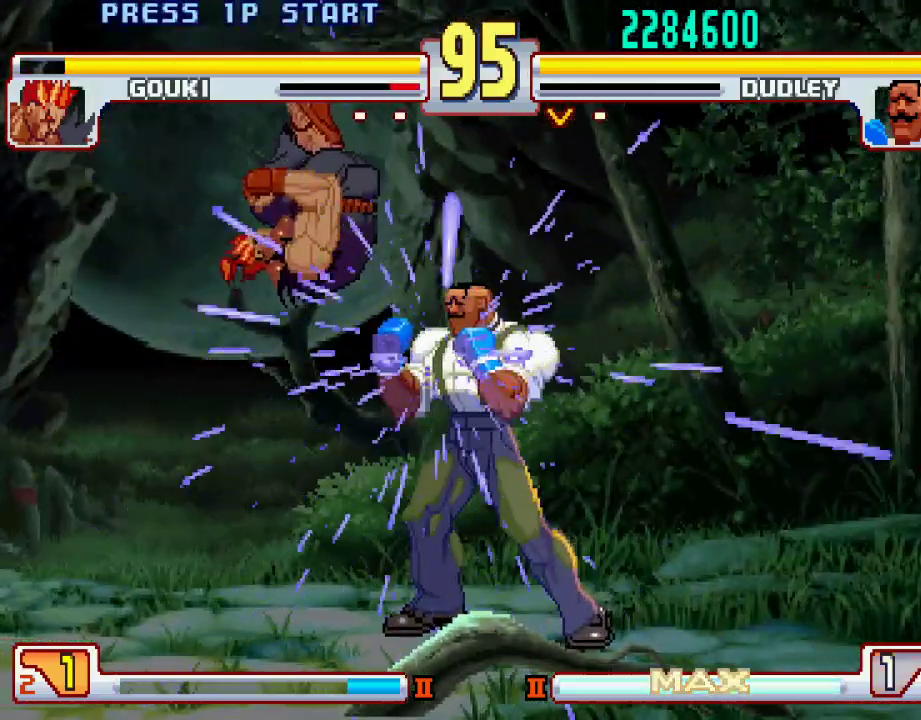
{"buttons": ["L1"], "left_stick": "center", "events": [[500, "L1", "down"]]}
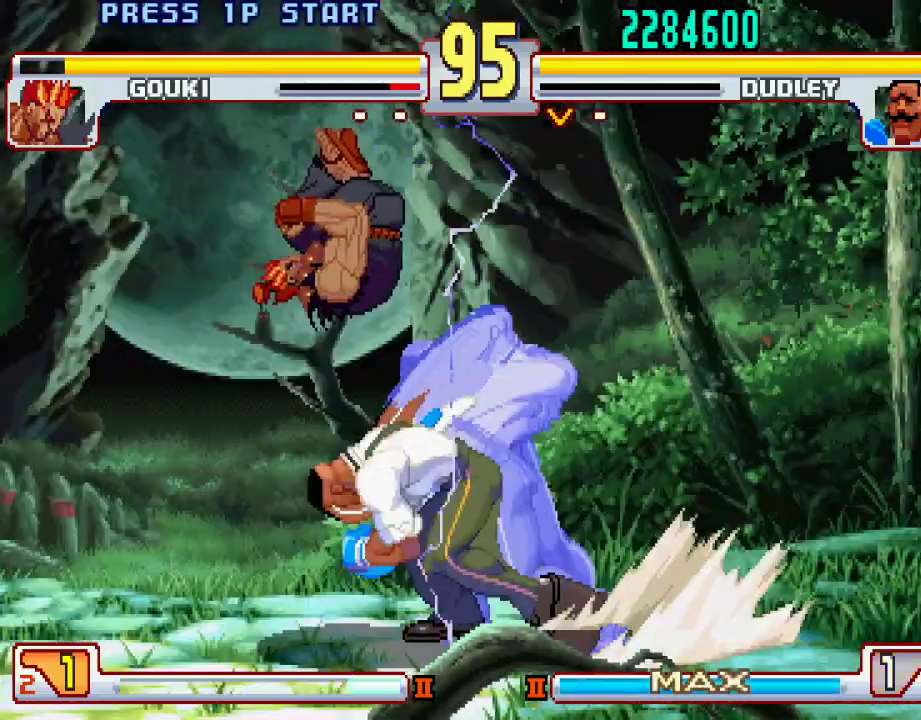
{"buttons": ["TRIANGLE", "L1"], "left_stick": "center", "events": [[67, "TRIANGLE", "down"], [100, "SQUARE", "down"], [117, "L1", "up"], [117, "TRIANGLE", "up"], [183, "SQUARE", "up"], [233, "L1", "down"], [283, "TRIANGLE", "down"], [333, "SQUARE", "down"], [350, "L1", "up"], [367, "TRIANGLE", "up"], [417, "SQUARE", "up"], [450, "L1", "down"], [483, "TRIANGLE", "down"]]}
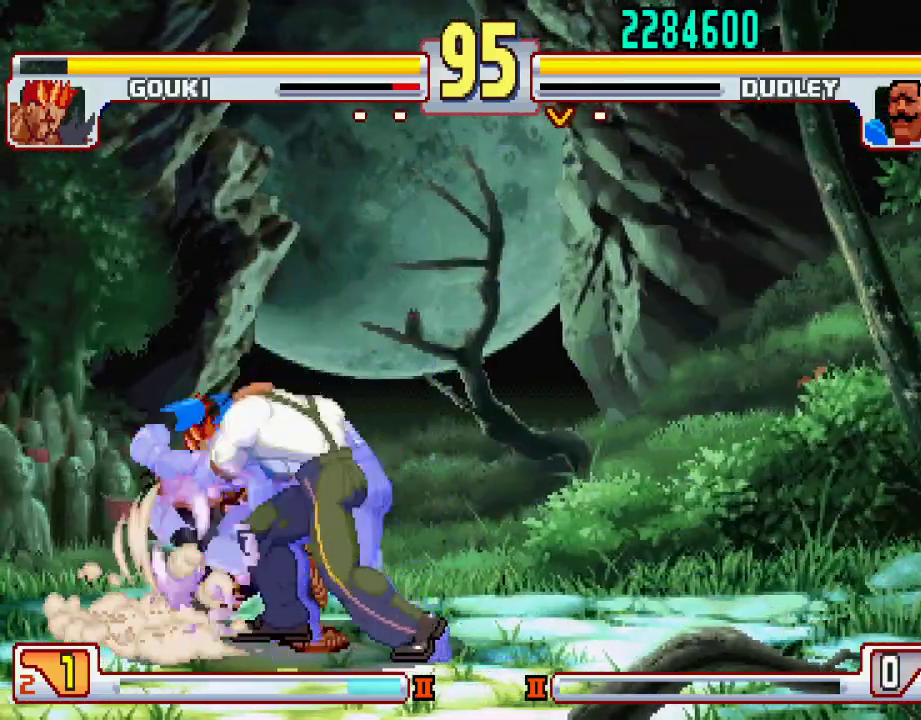
{"buttons": ["SQUARE", "TRIANGLE", "L1"], "left_stick": "center", "events": [[33, "SQUARE", "down"], [67, "L1", "up"], [67, "TRIANGLE", "up"], [117, "SQUARE", "up"], [167, "L1", "down"], [200, "TRIANGLE", "down"], [283, "L1", "up"], [283, "SQUARE", "down"], [283, "TRIANGLE", "up"], [333, "SQUARE", "up"], [383, "L1", "down"], [450, "TRIANGLE", "down"], [483, "SQUARE", "down"]]}
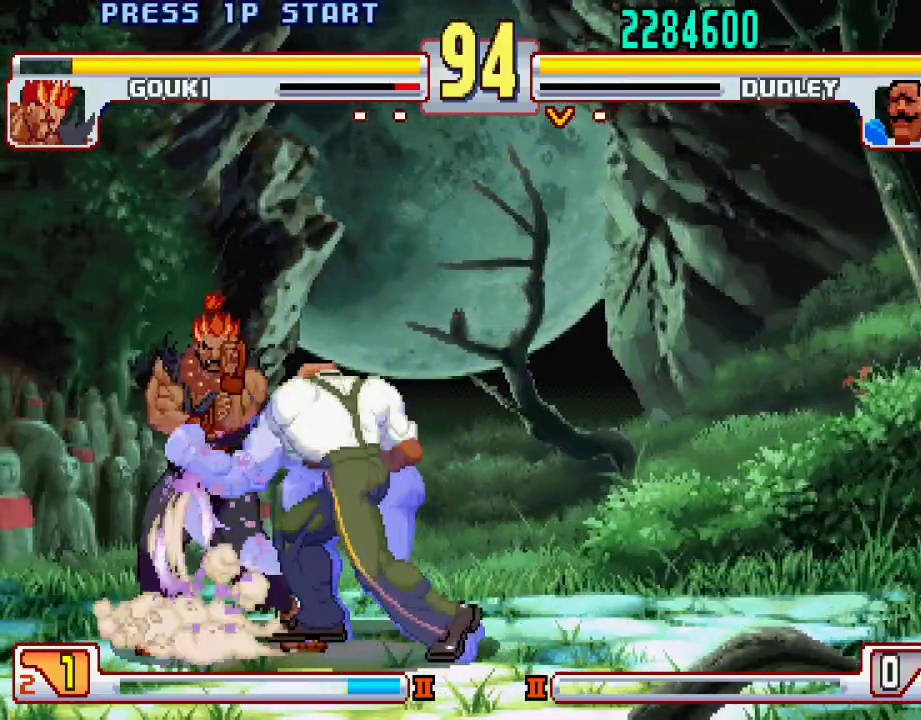
{"buttons": ["SQUARE"], "left_stick": "center", "events": [[17, "L1", "up"], [17, "TRIANGLE", "up"], [67, "SQUARE", "up"], [117, "L1", "down"], [167, "TRIANGLE", "down"], [217, "SQUARE", "down"], [233, "L1", "up"], [250, "TRIANGLE", "up"], [300, "SQUARE", "up"], [367, "L1", "down"], [400, "TRIANGLE", "down"], [450, "L1", "up"], [450, "SQUARE", "down"], [483, "TRIANGLE", "up"]]}
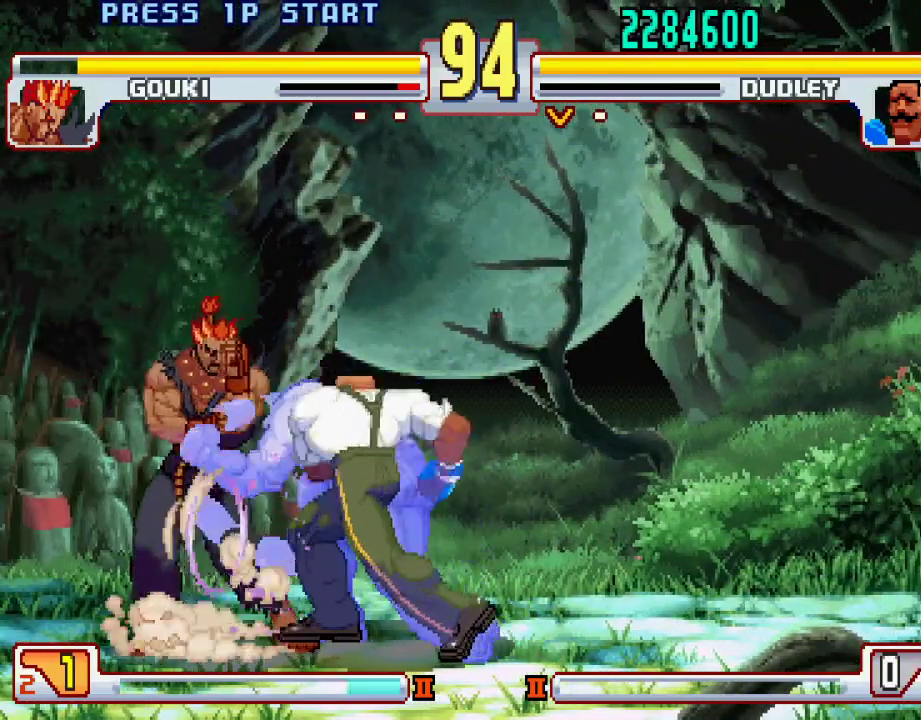
{"buttons": [], "left_stick": "center", "events": [[33, "SQUARE", "up"], [83, "L1", "down"], [150, "TRIANGLE", "down"], [200, "SQUARE", "down"], [267, "L1", "up"], [267, "TRIANGLE", "up"], [317, "SQUARE", "up"]]}
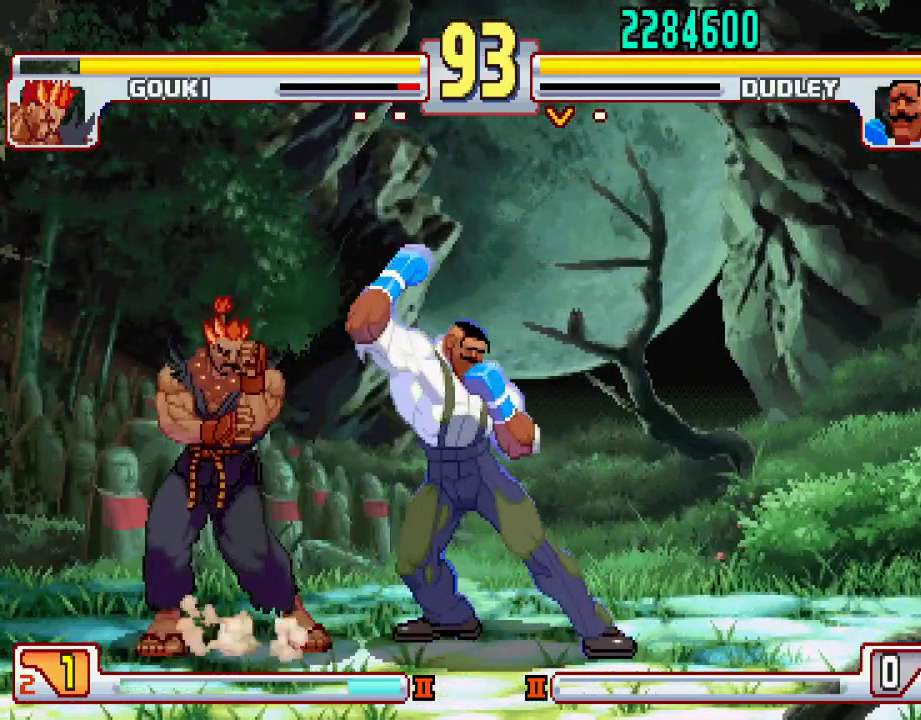
{"buttons": [], "left_stick": "down-right", "events": [[50, "left_stick", "down-right"]]}
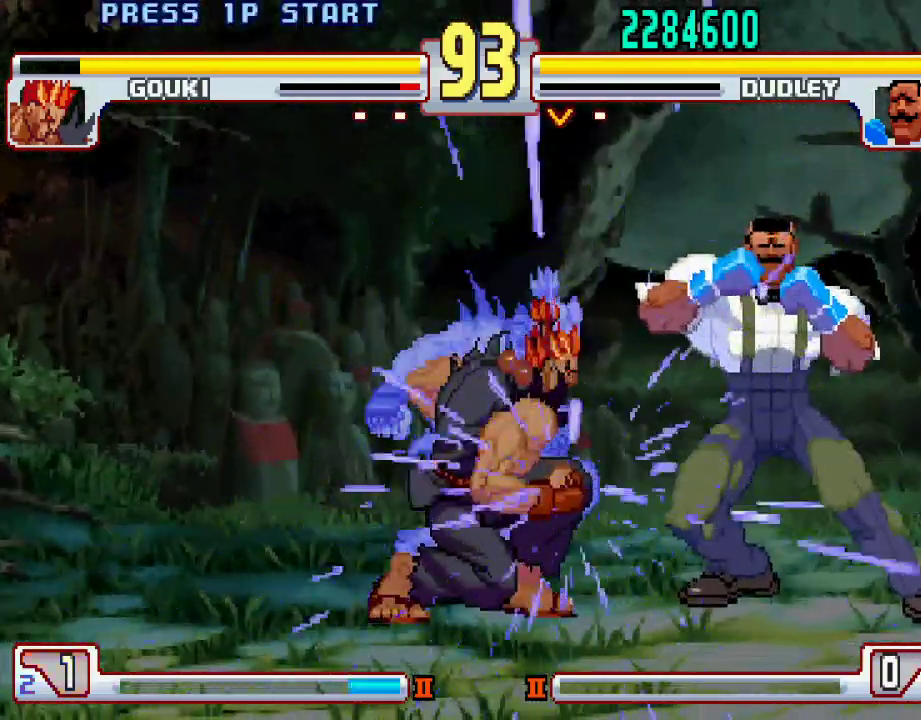
{"buttons": [], "left_stick": "down-right", "events": []}
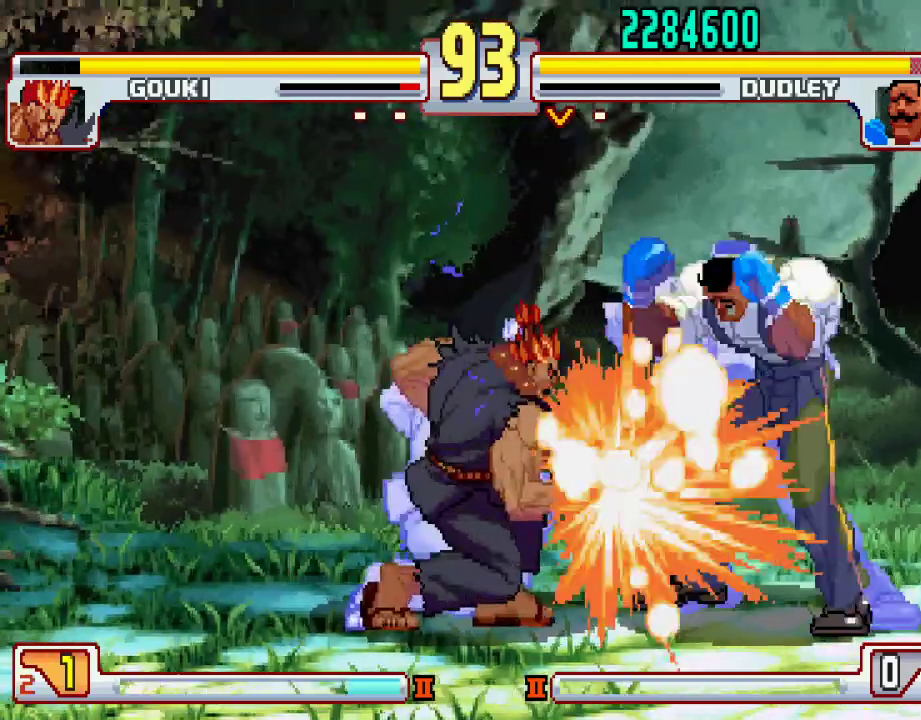
{"buttons": [], "left_stick": "down-right", "events": []}
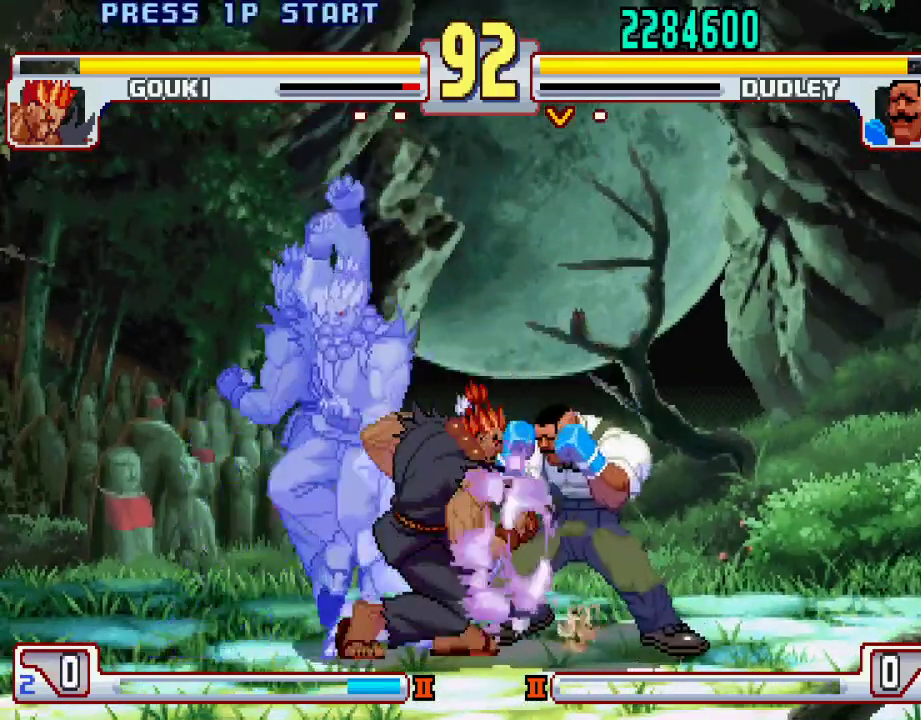
{"buttons": [], "left_stick": "down-right", "events": []}
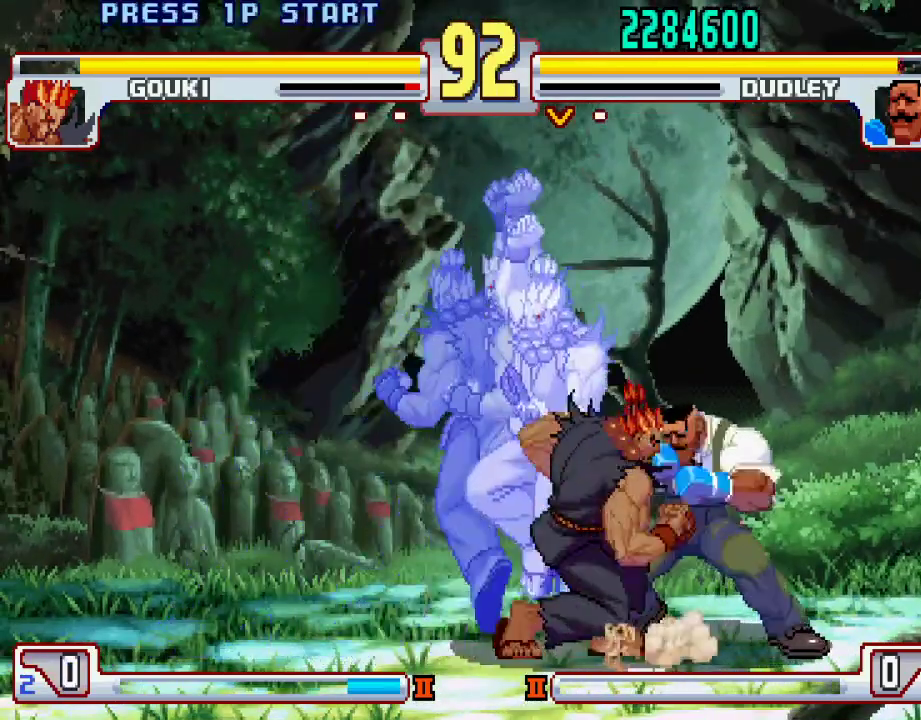
{"buttons": [], "left_stick": "down-right", "events": []}
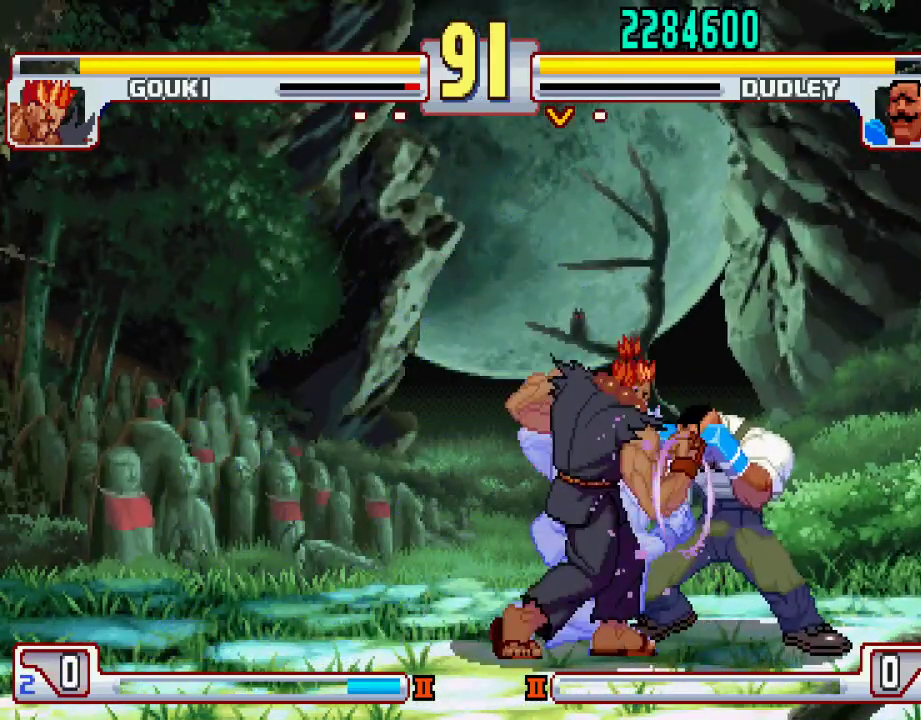
{"buttons": [], "left_stick": "down-right", "events": []}
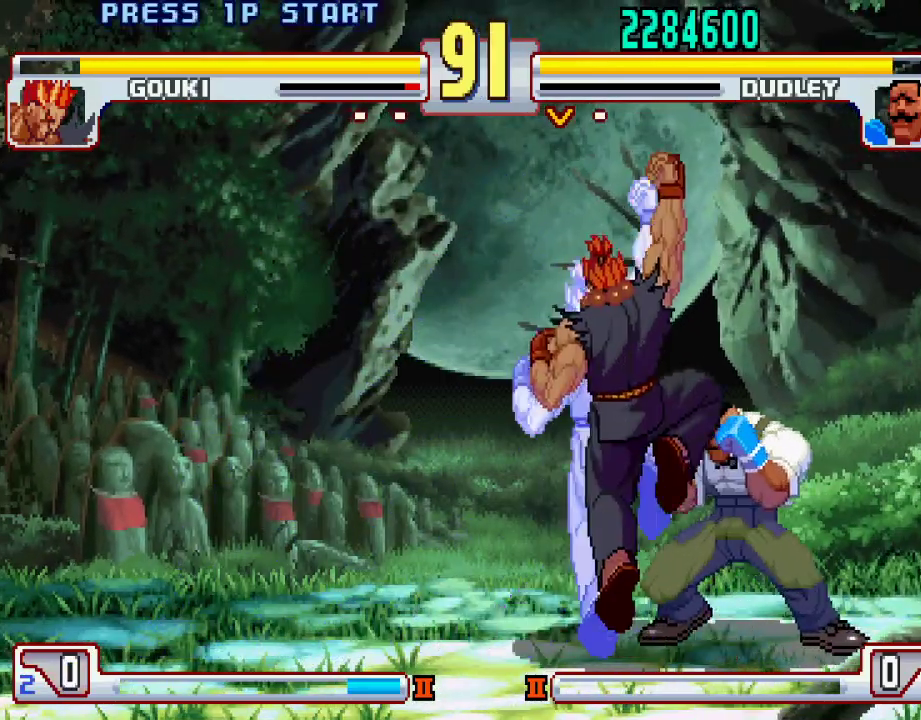
{"buttons": [], "left_stick": "left", "events": [[300, "left_stick", "center"], [367, "left_stick", "left"]]}
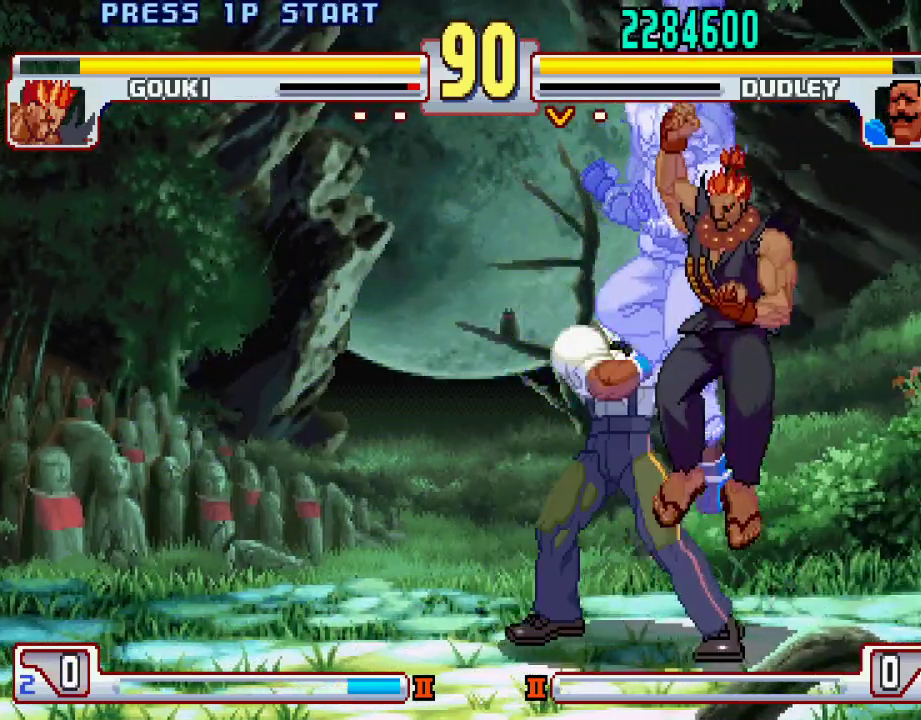
{"buttons": [], "left_stick": "center", "events": [[67, "left_stick", "center"], [83, "L2", "down"], [150, "left_stick", "left"], [183, "L2", "up"], [200, "left_stick", "down"], [250, "L1", "down"], [250, "TRIANGLE", "down"], [250, "left_stick", "right"], [283, "SQUARE", "down"], [283, "TRIANGLE", "up"], [333, "L1", "up"], [333, "SQUARE", "up"], [333, "left_stick", "center"]]}
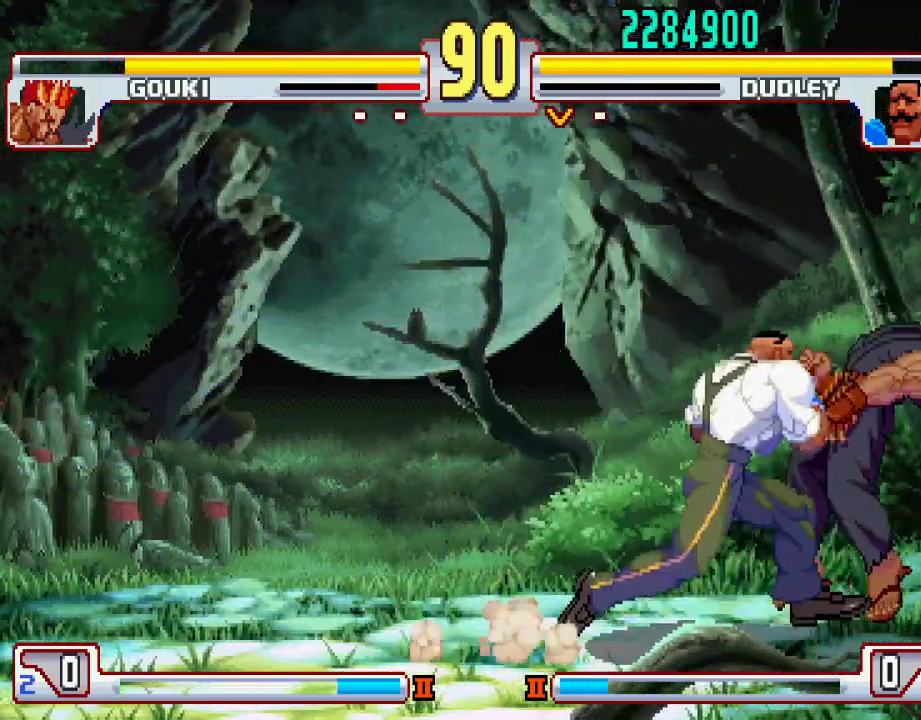
{"buttons": [], "left_stick": "center", "events": []}
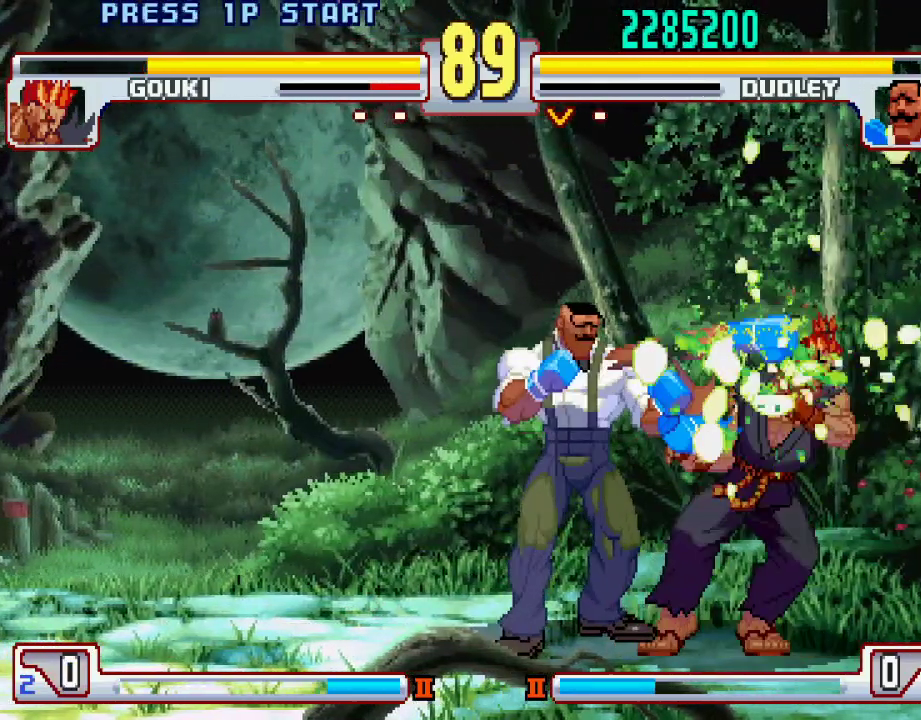
{"buttons": [], "left_stick": "center", "events": []}
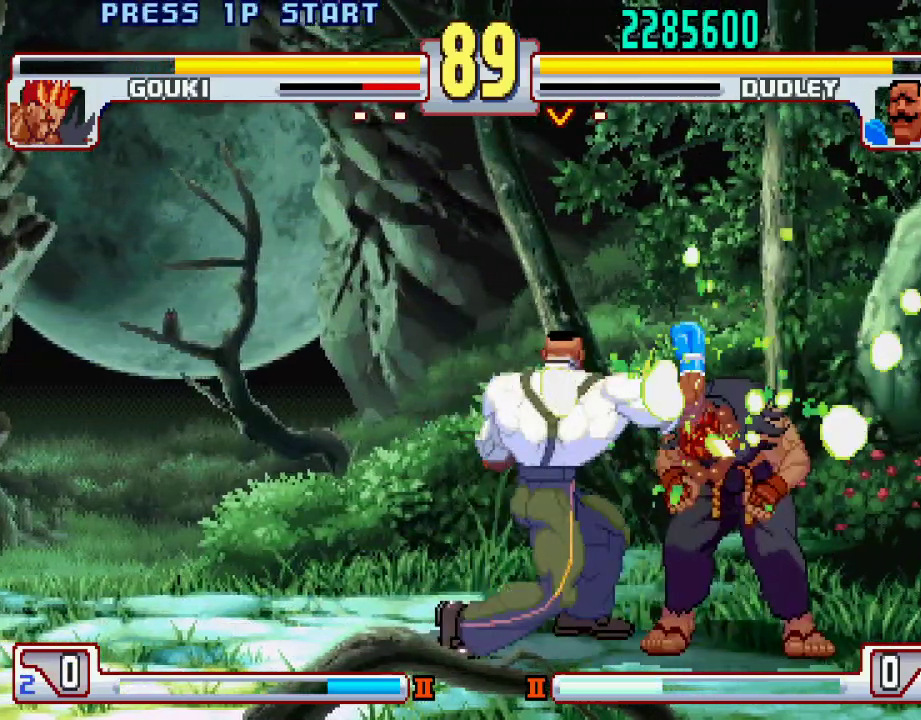
{"buttons": [], "left_stick": "left", "events": [[300, "left_stick", "left"], [367, "left_stick", "center"], [433, "left_stick", "left"]]}
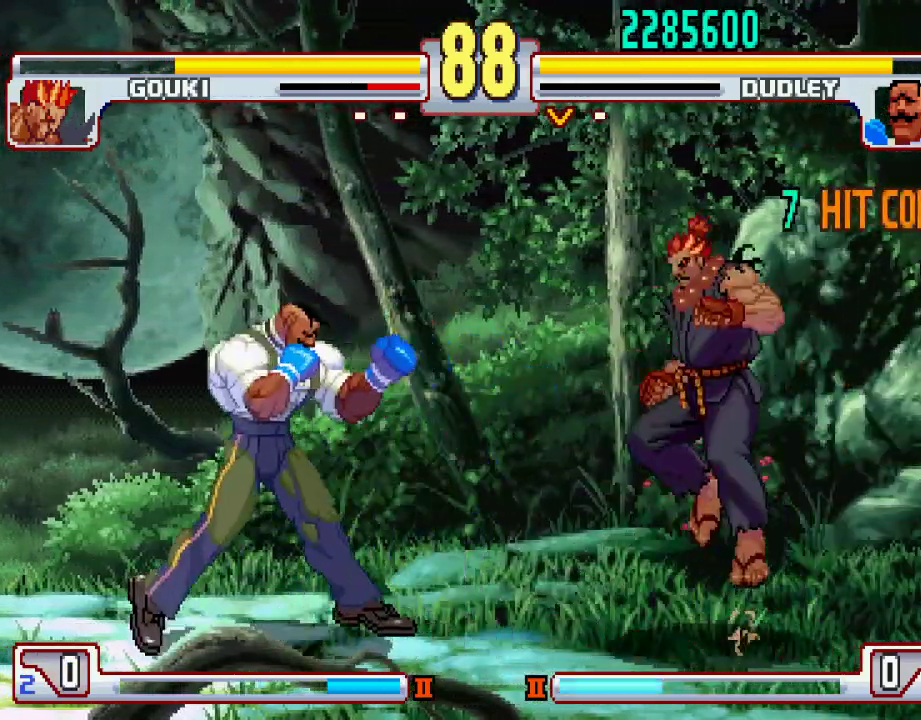
{"buttons": ["L2"], "left_stick": "center", "events": [[300, "left_stick", "center"], [433, "L2", "down"]]}
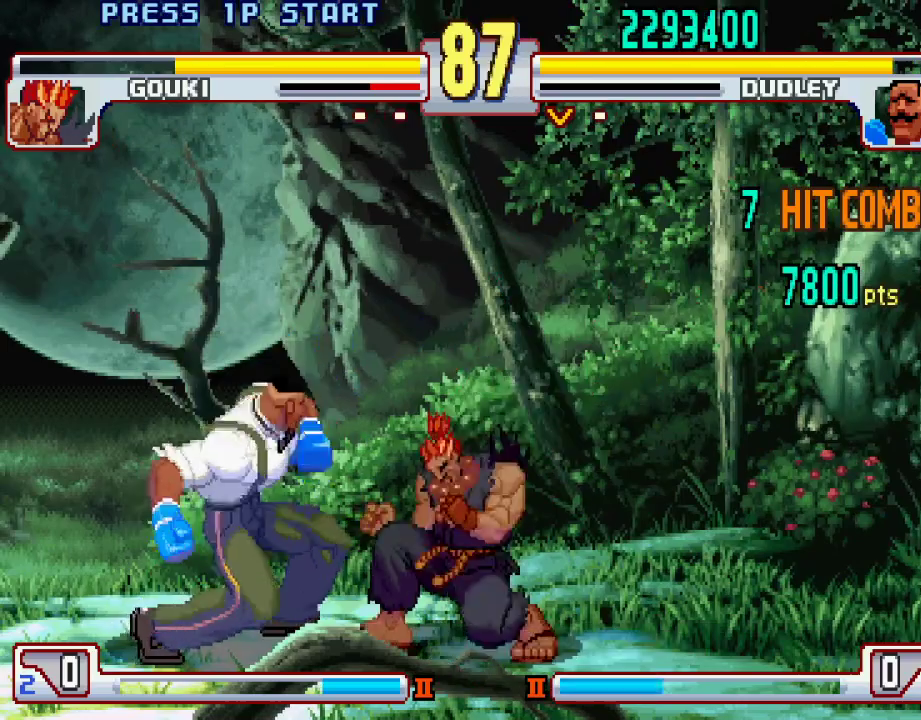
{"buttons": [], "left_stick": "left", "events": [[183, "L2", "up"], [350, "left_stick", "left"]]}
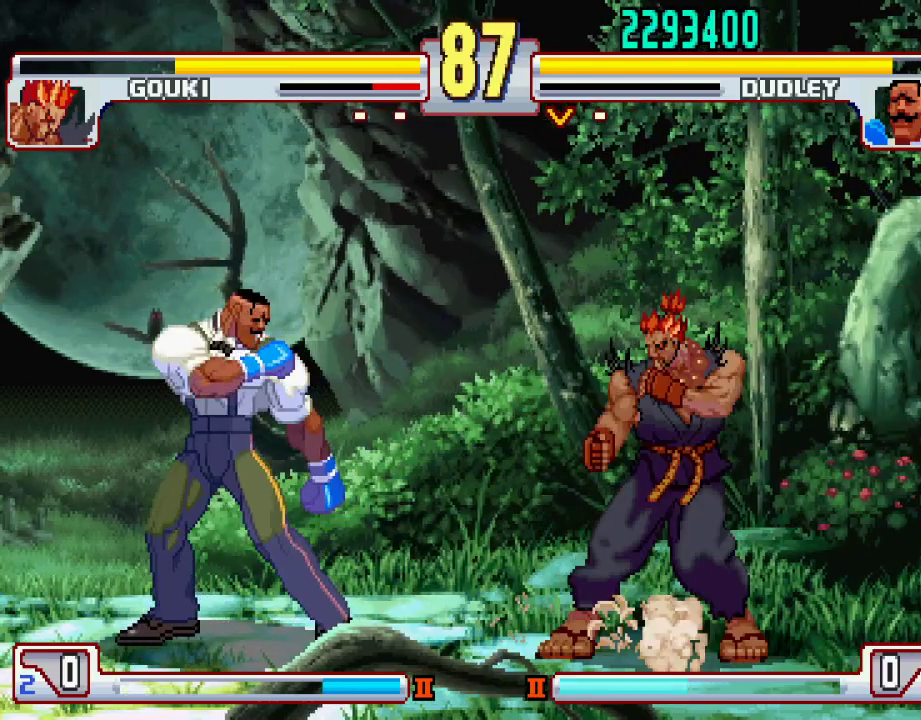
{"buttons": [], "left_stick": "center", "events": [[417, "left_stick", "center"]]}
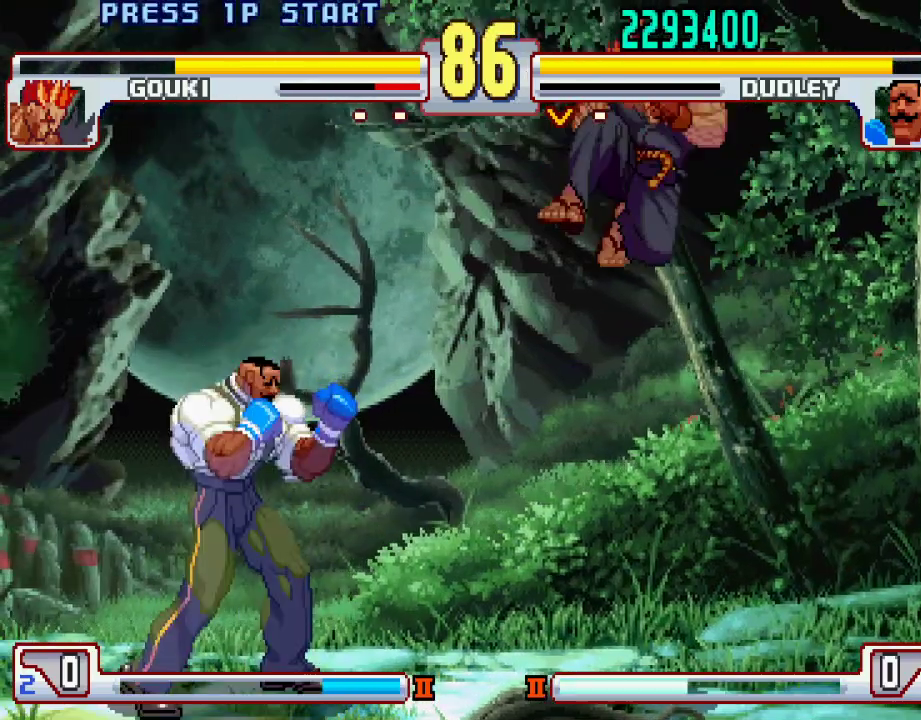
{"buttons": ["L2"], "left_stick": "center", "events": [[133, "left_stick", "right"], [217, "left_stick", "center"], [333, "L2", "down"], [333, "left_stick", "left"], [400, "L2", "up"], [450, "L2", "down"], [500, "left_stick", "center"]]}
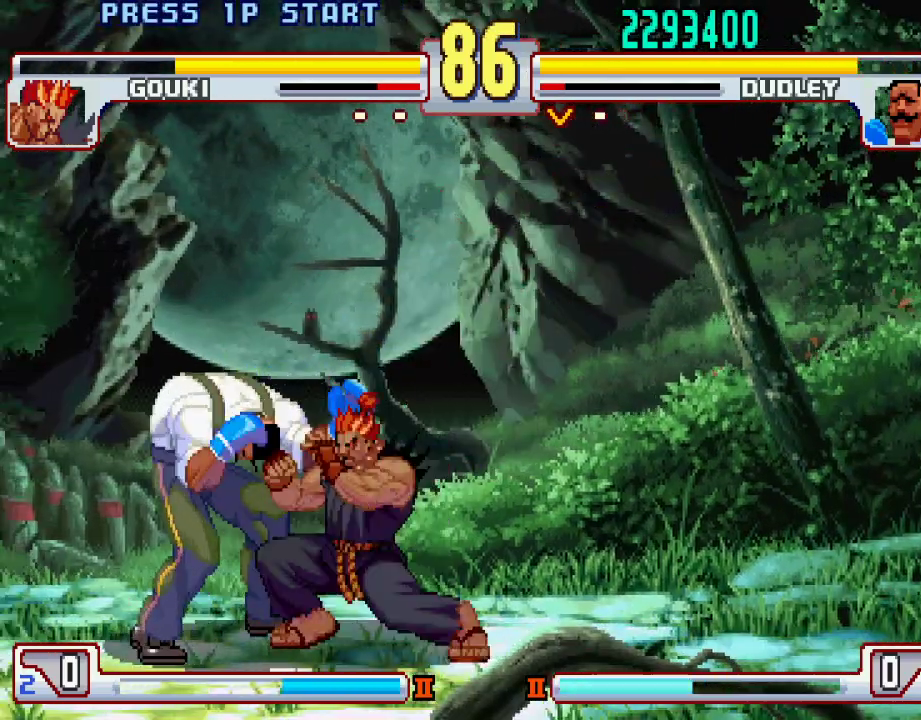
{"buttons": ["TRIANGLE"], "left_stick": "down-left", "events": [[33, "L2", "up"], [83, "L2", "down"], [167, "L2", "up"], [267, "left_stick", "down-left"], [500, "TRIANGLE", "down"]]}
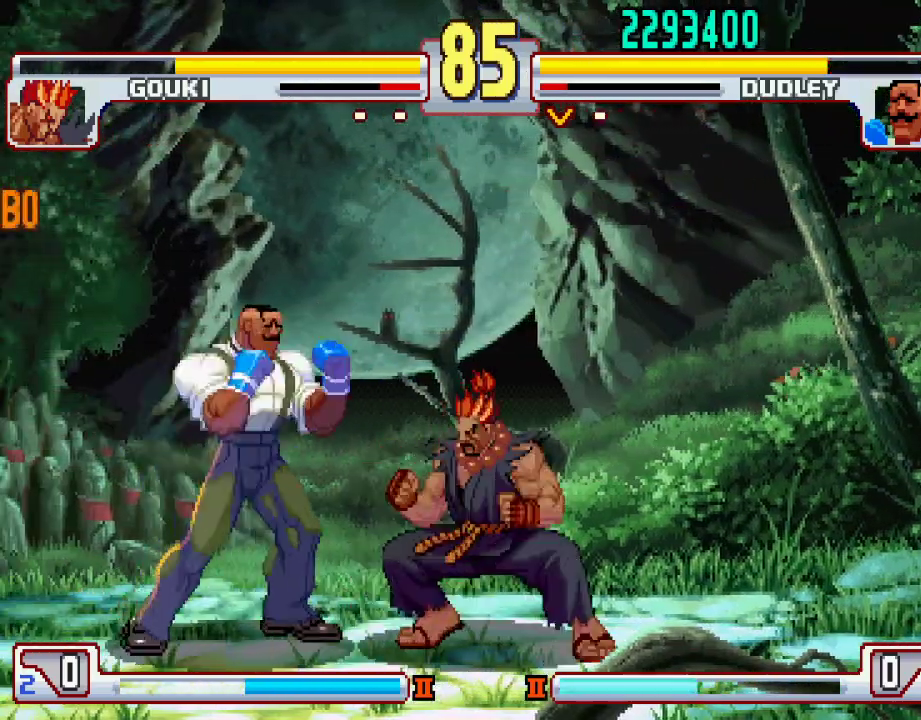
{"buttons": [], "left_stick": "center", "events": [[383, "TRIANGLE", "up"], [383, "left_stick", "center"]]}
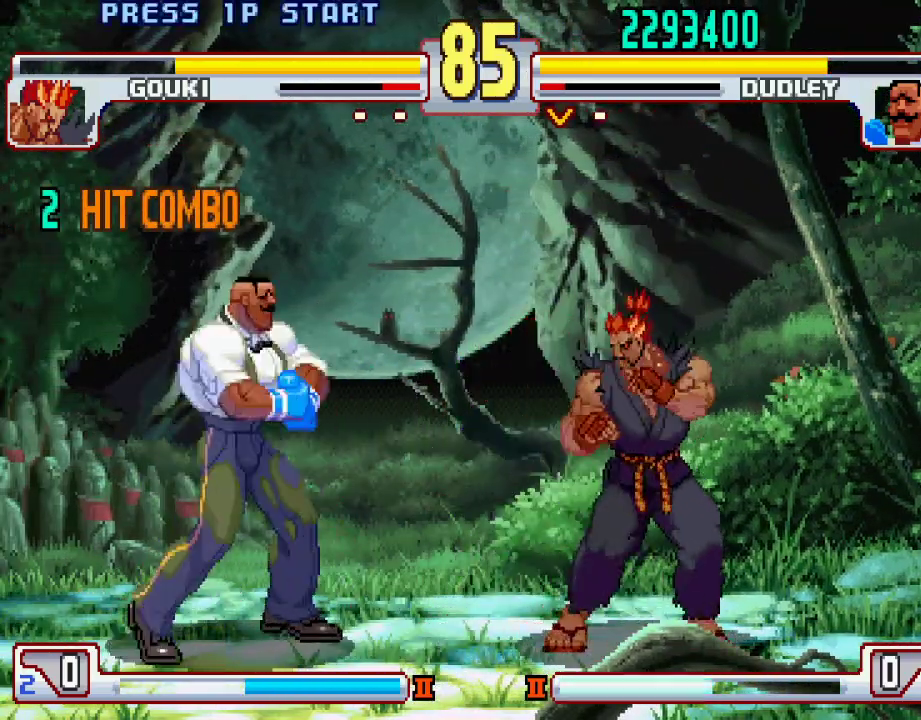
{"buttons": [], "left_stick": "right", "events": [[17, "left_stick", "left"], [417, "left_stick", "center"], [500, "left_stick", "right"]]}
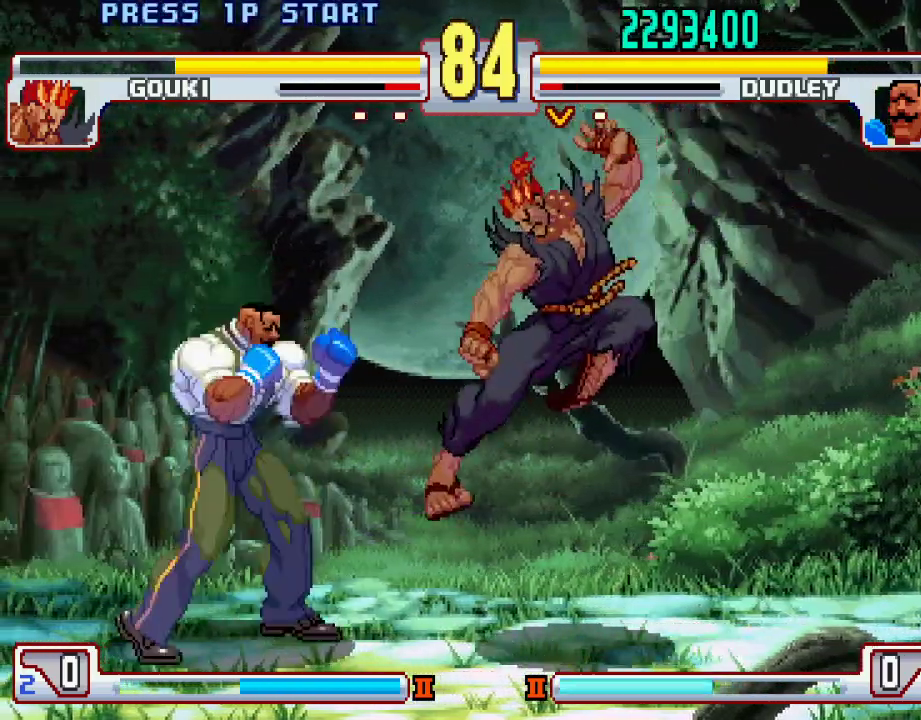
{"buttons": [], "left_stick": "left", "events": [[67, "left_stick", "center"], [117, "L2", "down"], [133, "left_stick", "left"], [433, "L2", "up"]]}
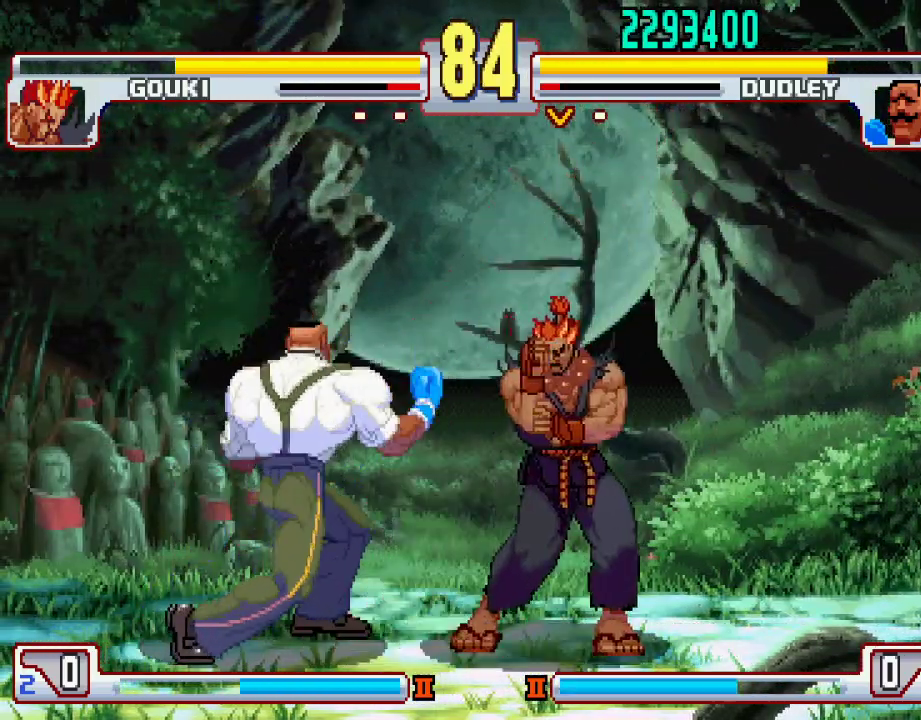
{"buttons": [], "left_stick": "left", "events": []}
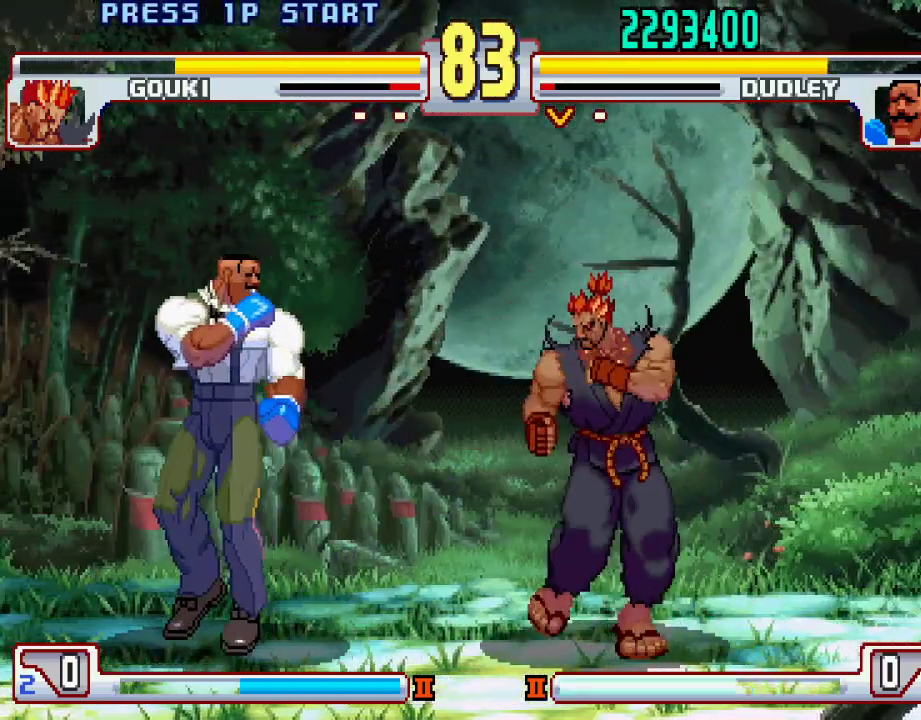
{"buttons": [], "left_stick": "down-left", "events": [[333, "left_stick", "right"], [433, "left_stick", "down"], [483, "left_stick", "down-left"]]}
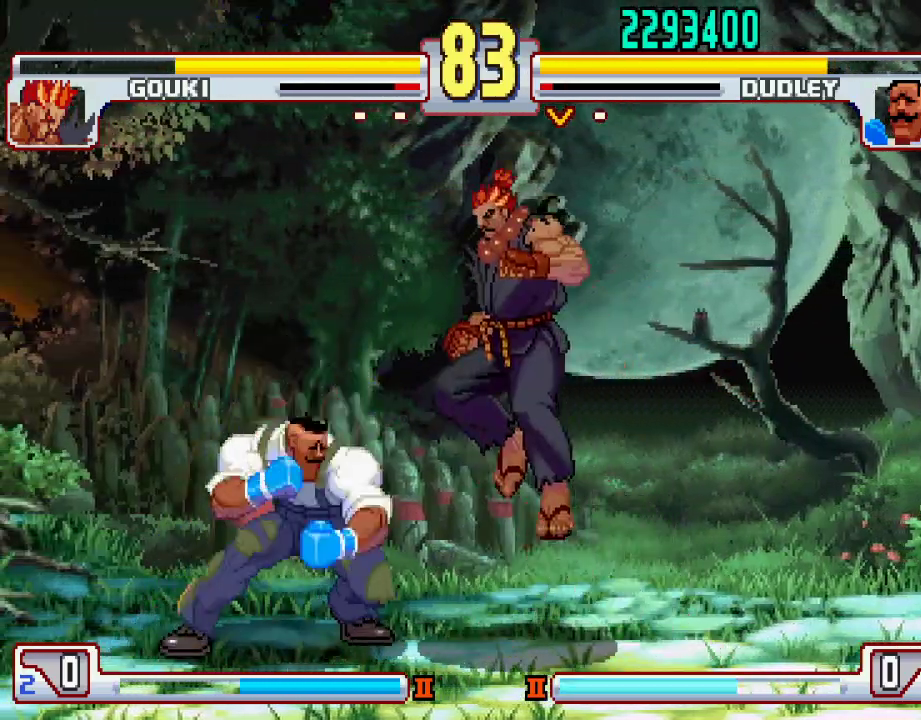
{"buttons": [], "left_stick": "left", "events": [[300, "left_stick", "left"]]}
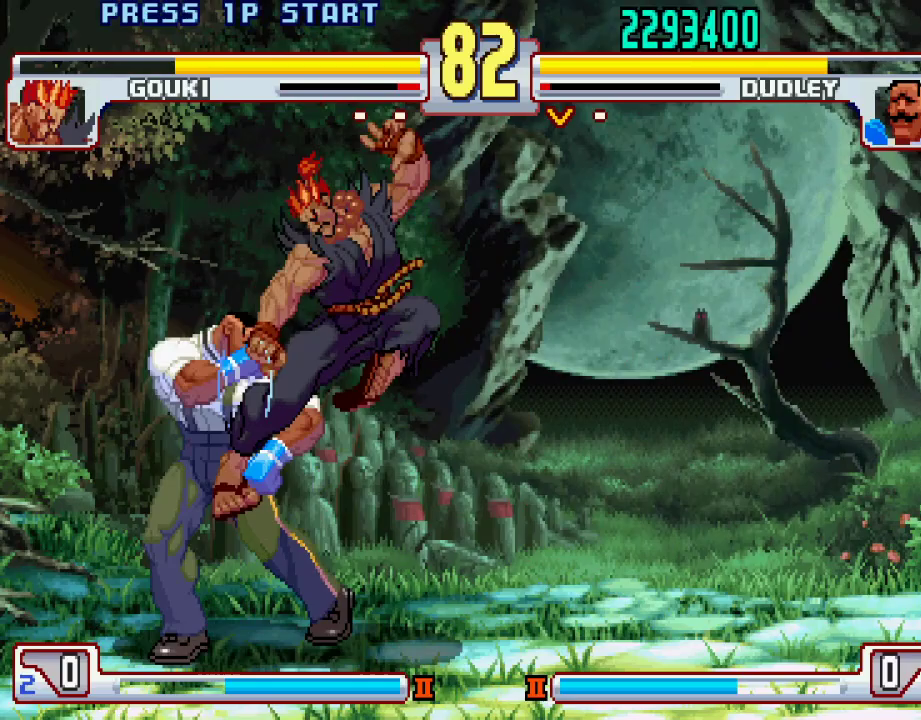
{"buttons": [], "left_stick": "down-left", "events": [[50, "left_stick", "down-left"]]}
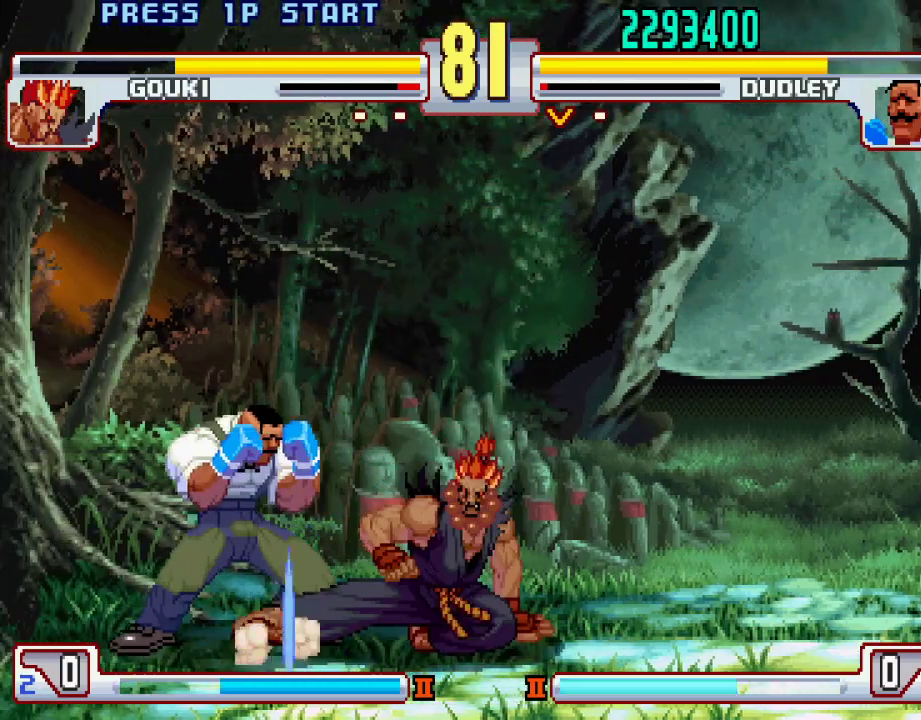
{"buttons": [], "left_stick": "down-left", "events": []}